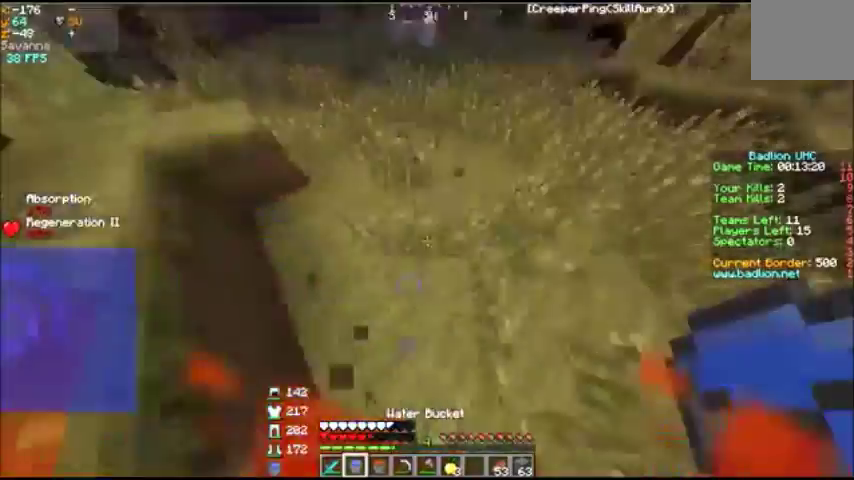
Gameplay with keyboard; each line is a JSON object with the keys held at the frame after it. "events" lists presses ("down") and releases ("up") of "a", "d", "s" and "w" between this image and that frame as [ms after this image, input, new state], when the widget could be followed in between. No other keys are recorded. Mouse input is not recorded.
{"keys": ["d", "w"], "events": [[200, "d", "down"]]}
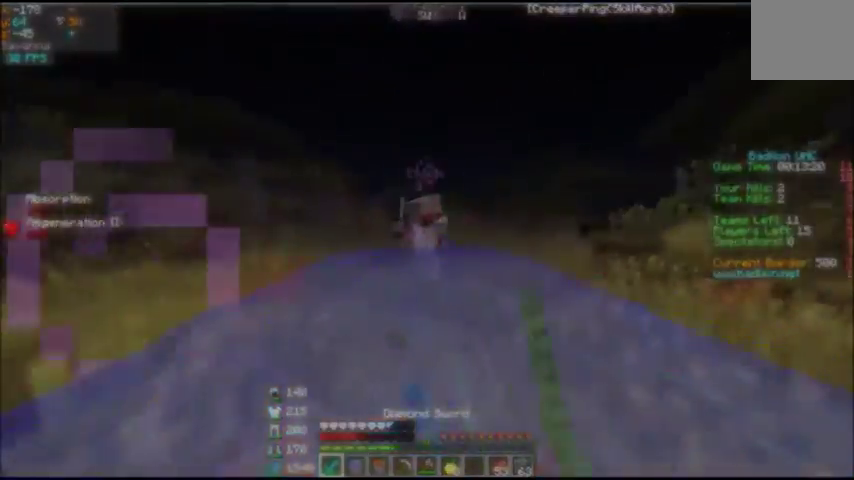
{"keys": ["d", "w"], "events": []}
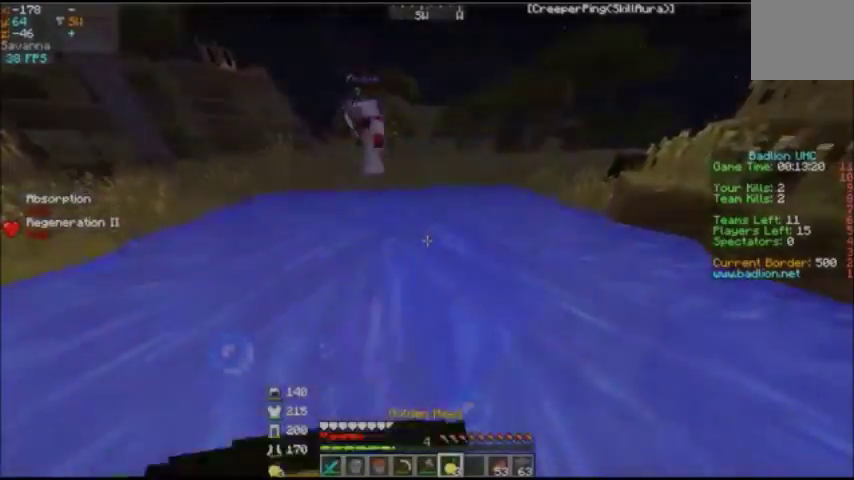
{"keys": ["d", "w"], "events": []}
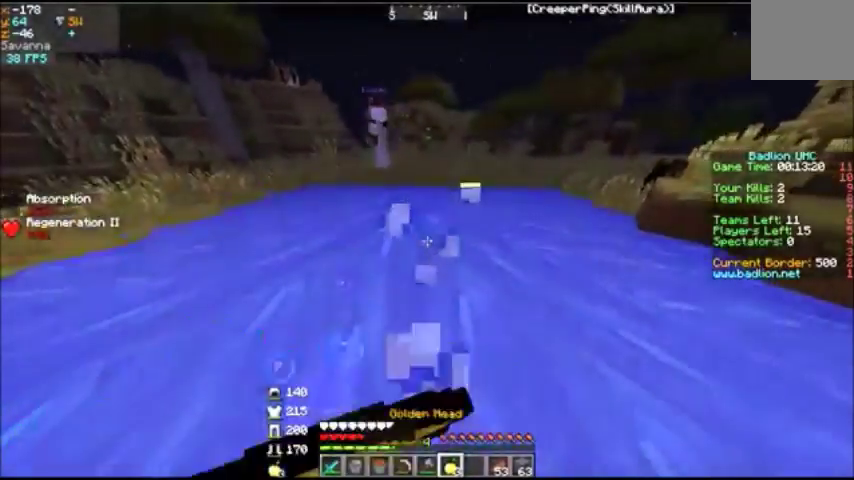
{"keys": ["d", "w"], "events": []}
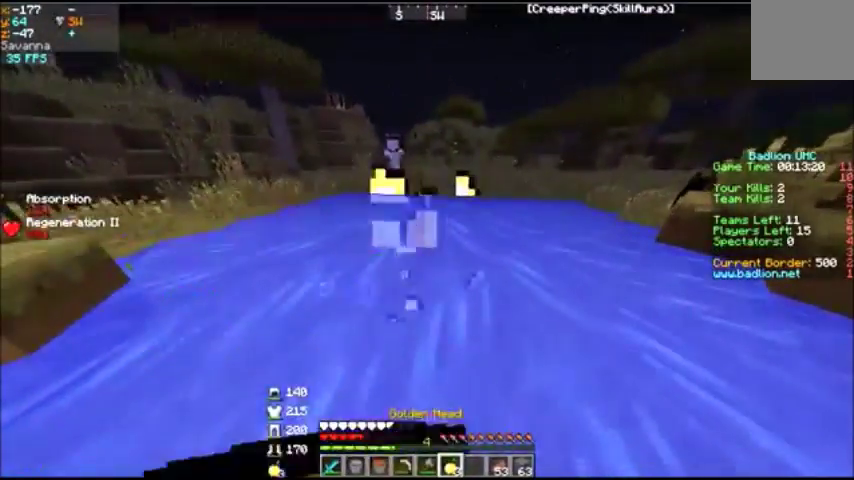
{"keys": ["w"], "events": [[467, "d", "up"]]}
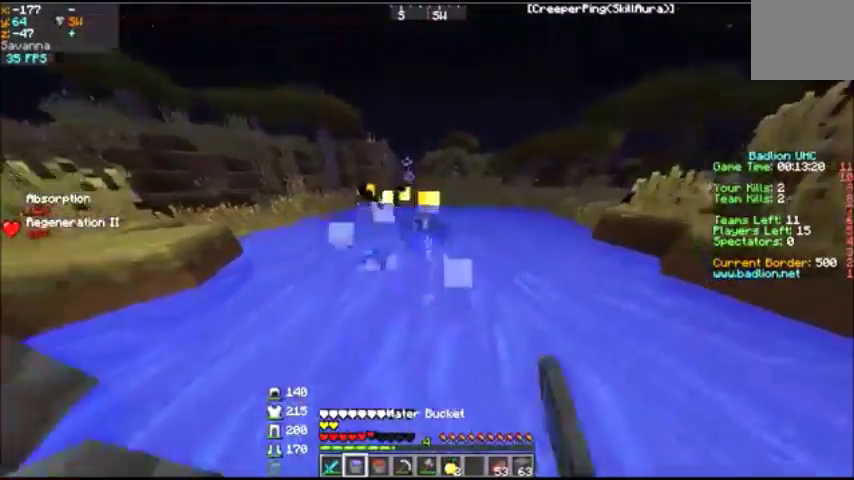
{"keys": ["w"], "events": []}
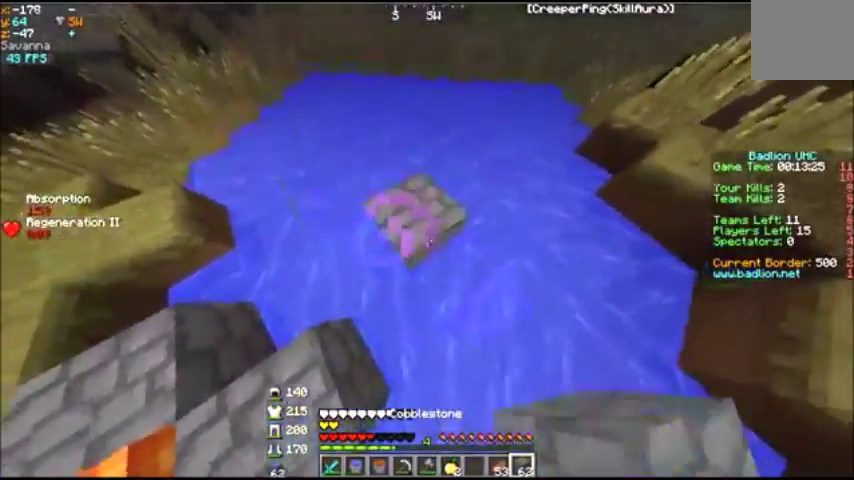
{"keys": ["w"], "events": []}
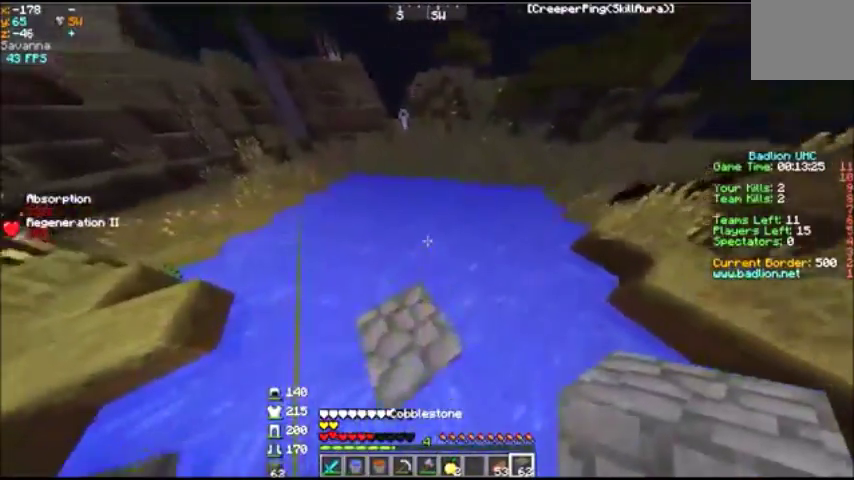
{"keys": ["w"], "events": []}
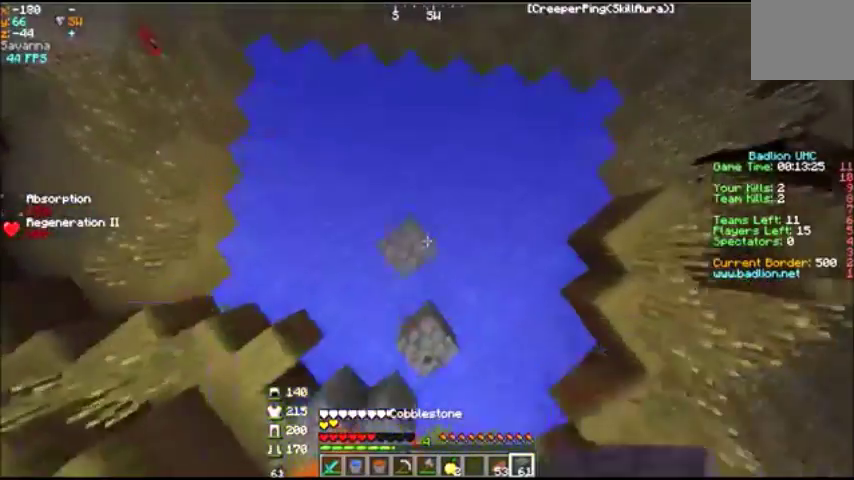
{"keys": ["w"], "events": []}
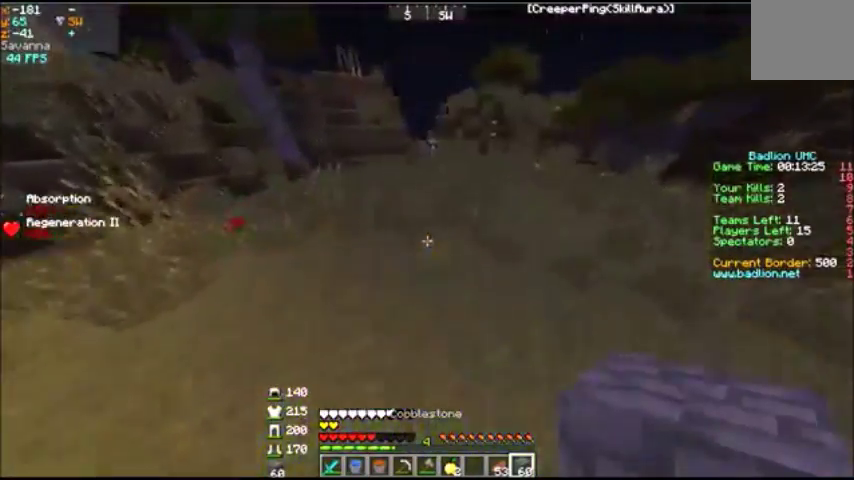
{"keys": ["w"], "events": []}
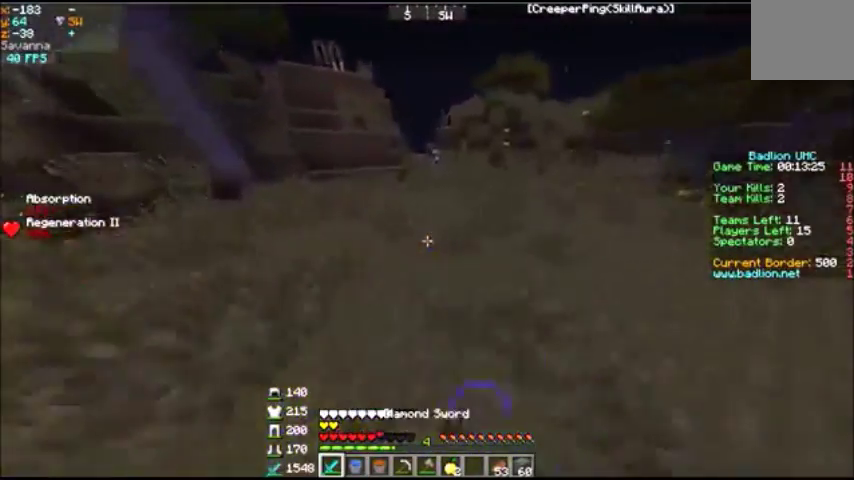
{"keys": ["w"], "events": []}
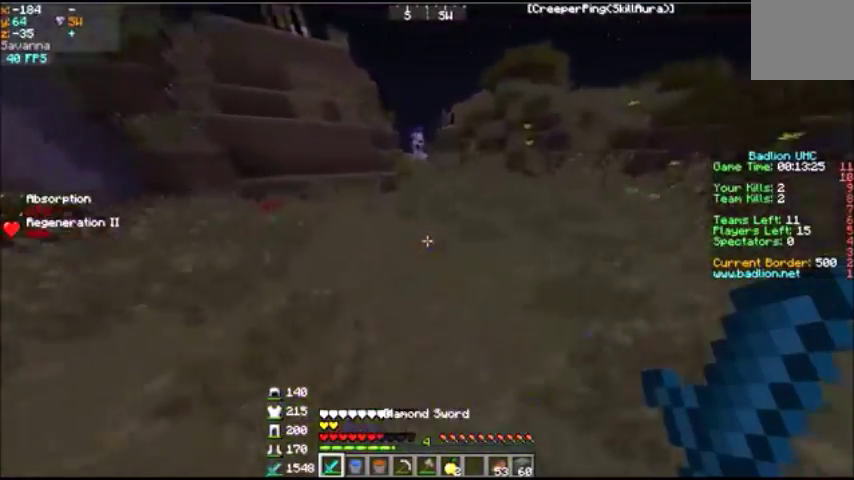
{"keys": ["w"], "events": []}
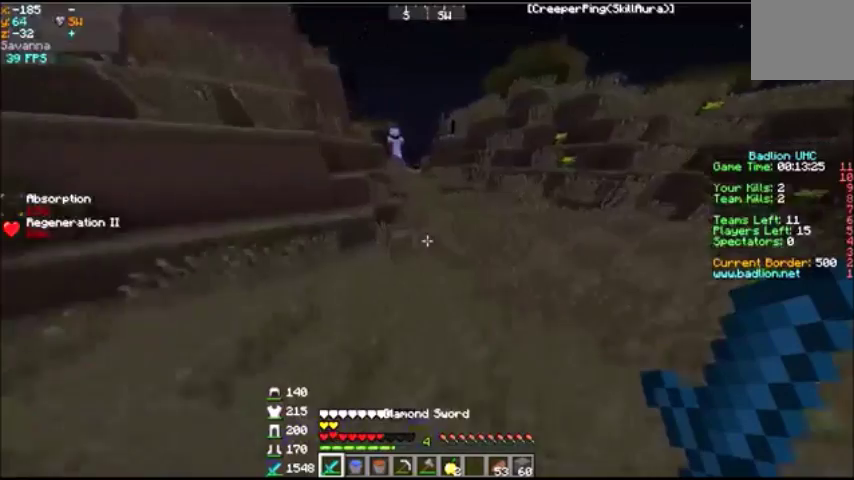
{"keys": ["w"], "events": []}
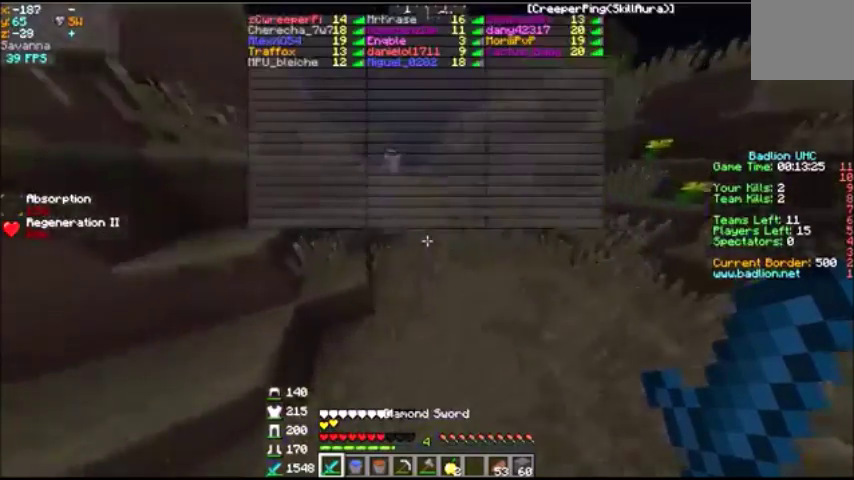
{"keys": ["w"], "events": []}
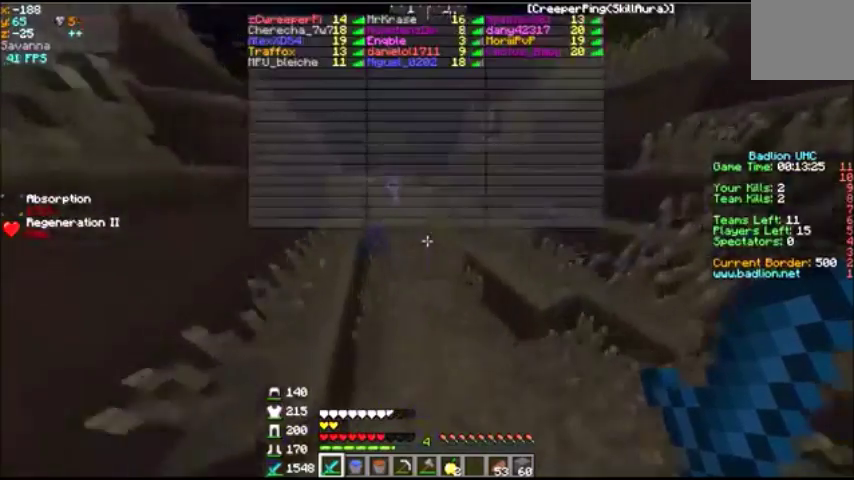
{"keys": ["w"], "events": []}
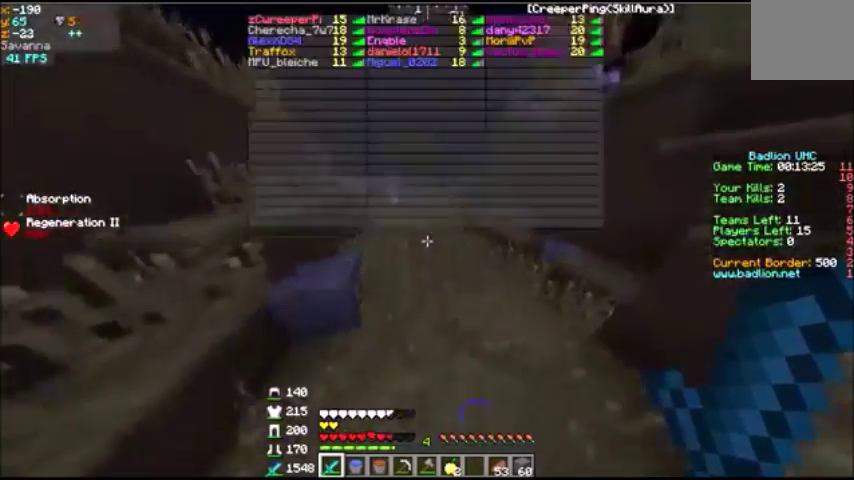
{"keys": ["w"], "events": []}